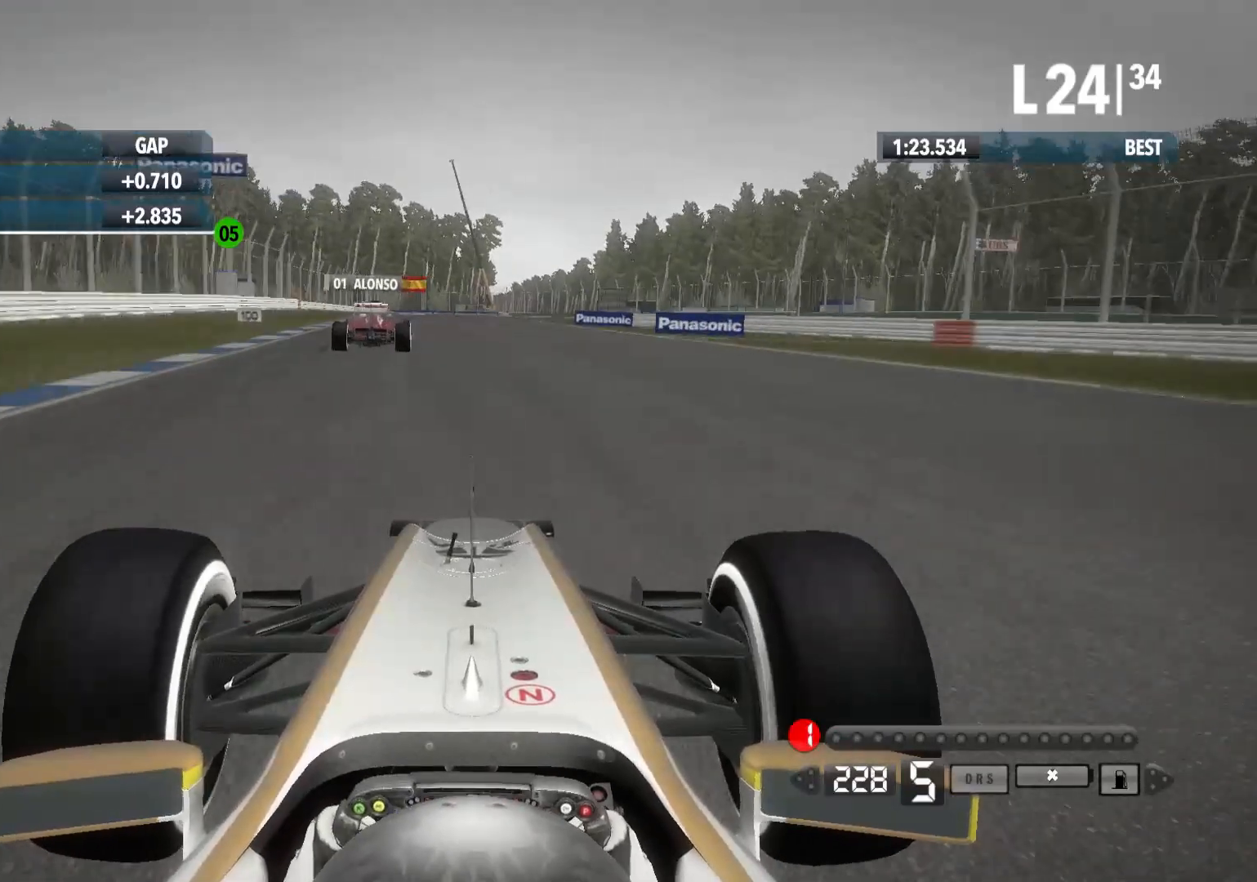
Gameplay with a controller (Xbox layout); each line is a JSON object with the inputs held at the frame after it. "events" lists button and stick changes between this image and that frame as [ms after this image, input, new state], when the widget could be followed in between.
{"buttons": ["X", "L2"], "left_stick": "center", "right_stick": "center", "events": [[17, "left_stick", "left"], [50, "X", "up"], [183, "left_stick", "center"], [383, "X", "down"]]}
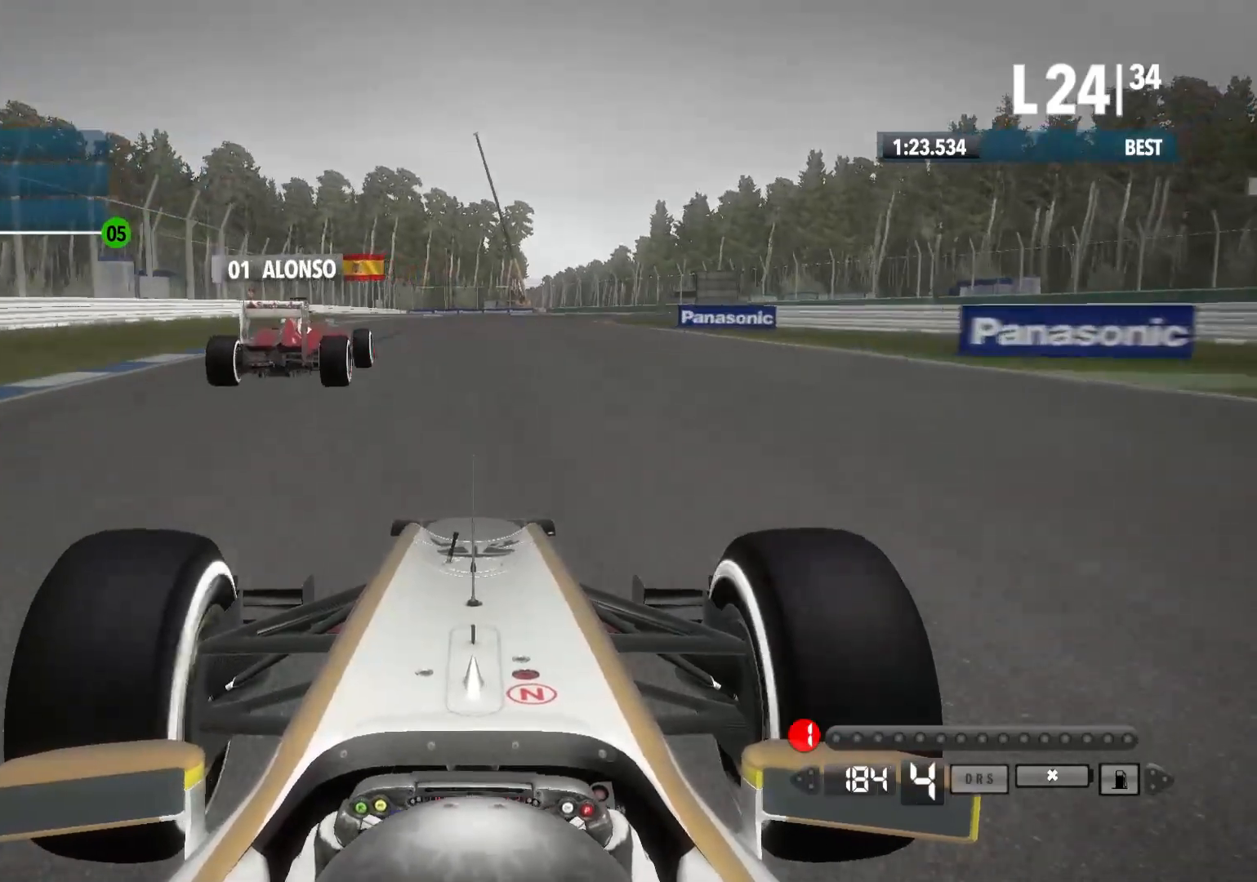
{"buttons": ["L2"], "left_stick": "center", "right_stick": "center", "events": [[17, "X", "up"], [350, "X", "down"], [467, "X", "up"]]}
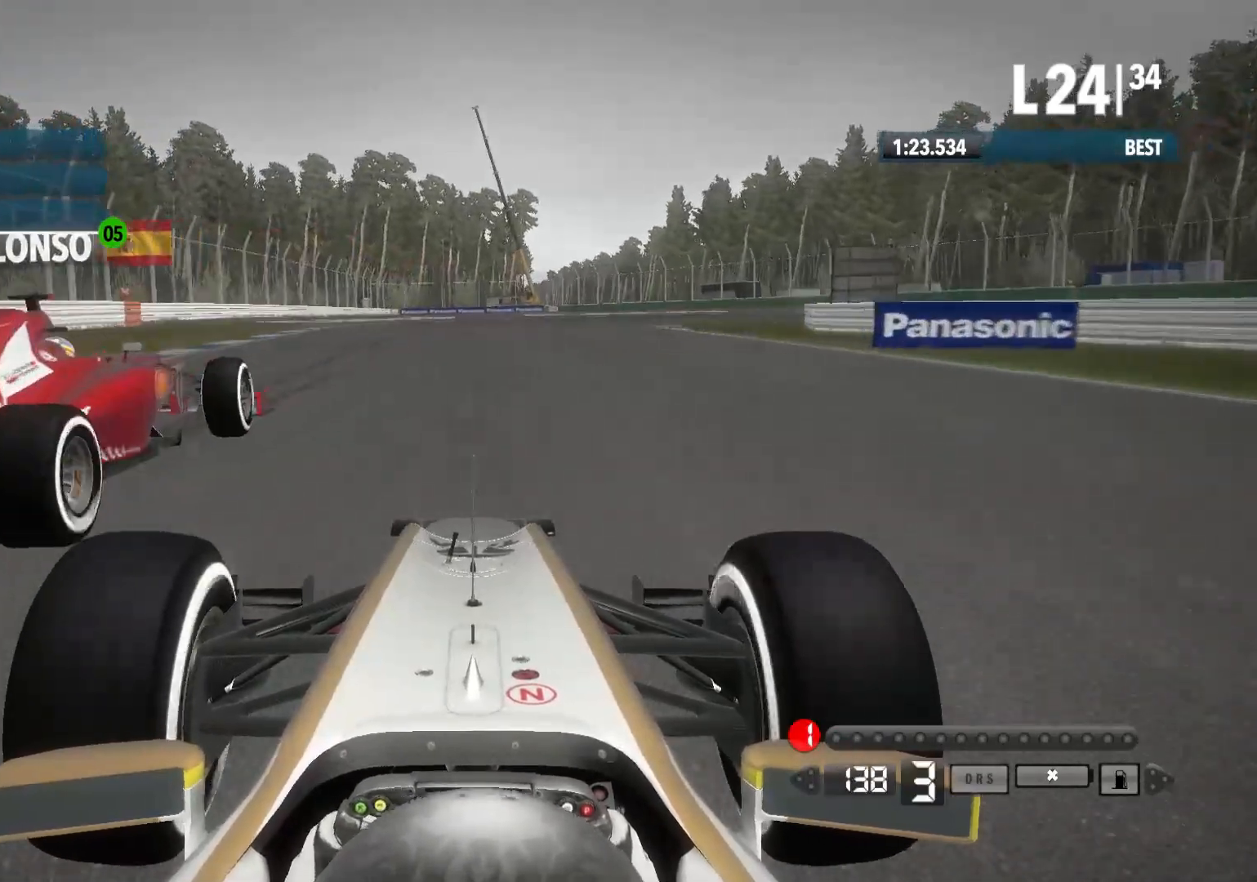
{"buttons": ["L2"], "left_stick": "center", "right_stick": "center", "events": [[300, "X", "down"], [417, "X", "up"]]}
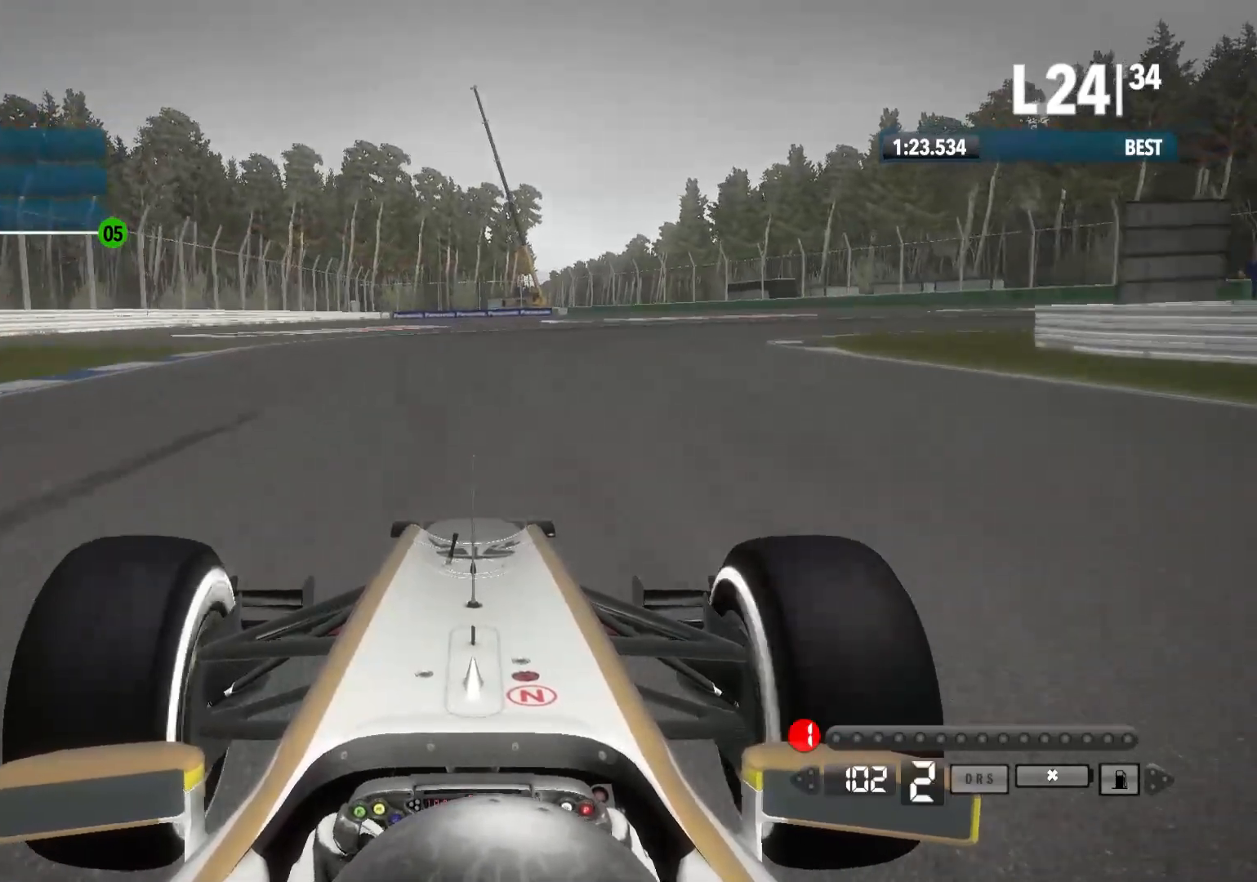
{"buttons": [], "left_stick": "right", "right_stick": "center", "events": [[350, "L2", "up"], [383, "X", "down"], [467, "X", "up"], [467, "left_stick", "right"]]}
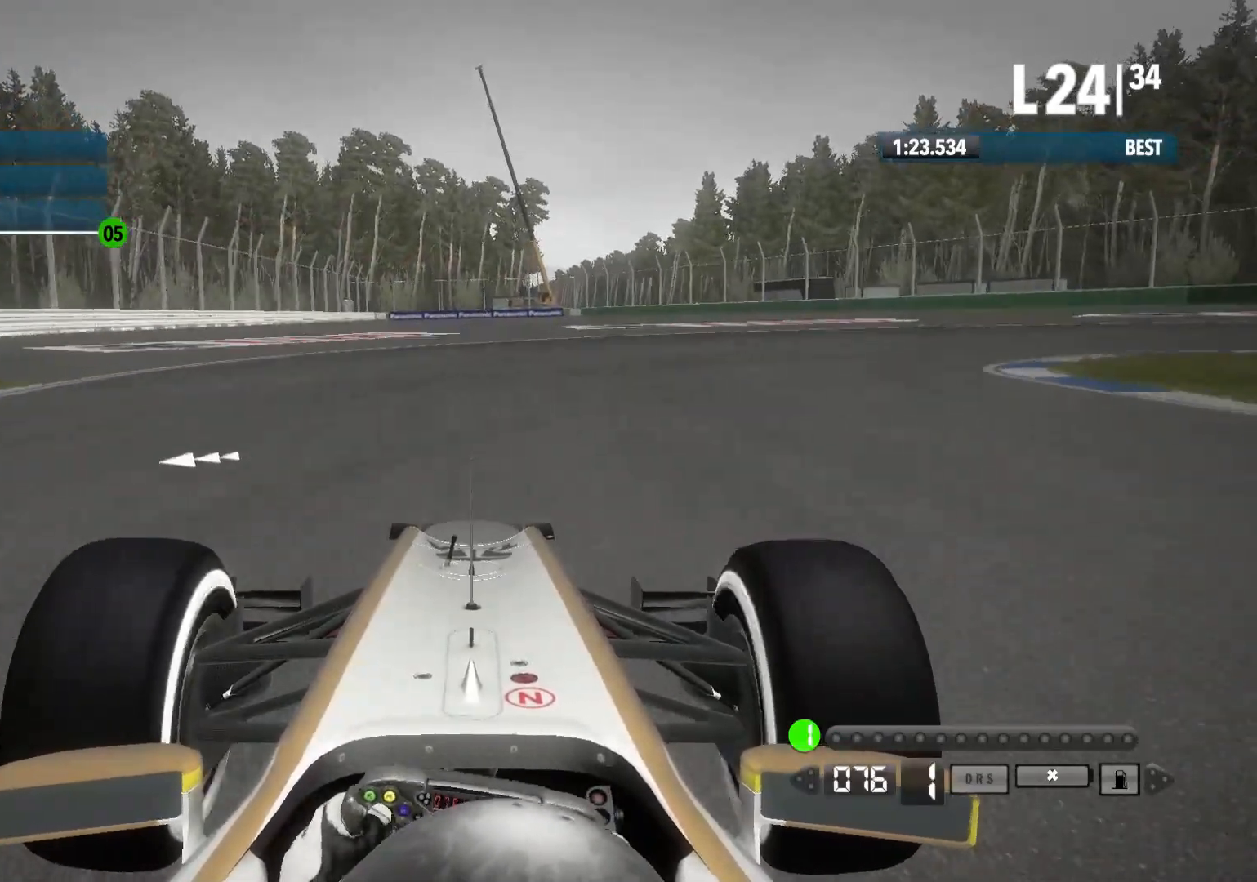
{"buttons": [], "left_stick": "right", "right_stick": "center", "events": []}
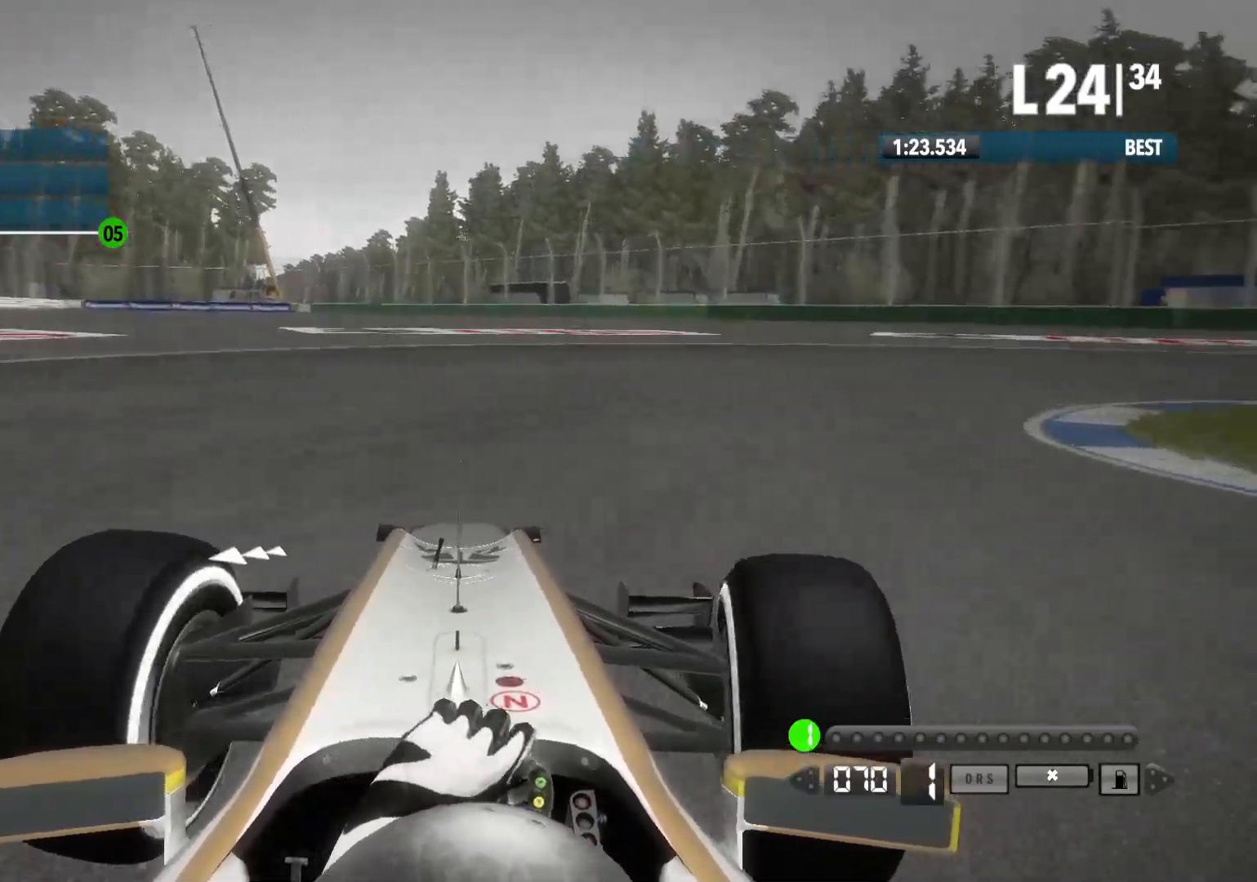
{"buttons": [], "left_stick": "right", "right_stick": "center", "events": []}
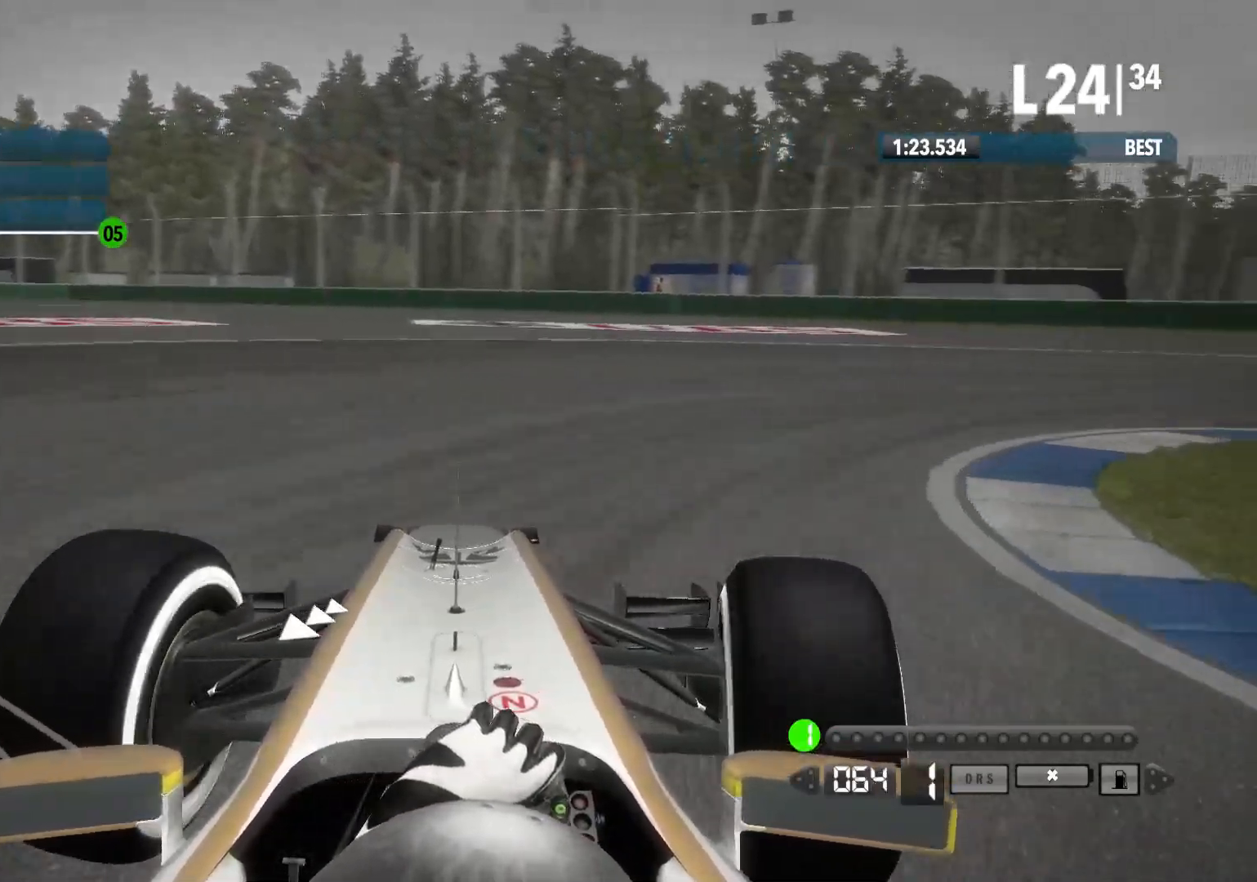
{"buttons": [], "left_stick": "right", "right_stick": "center", "events": []}
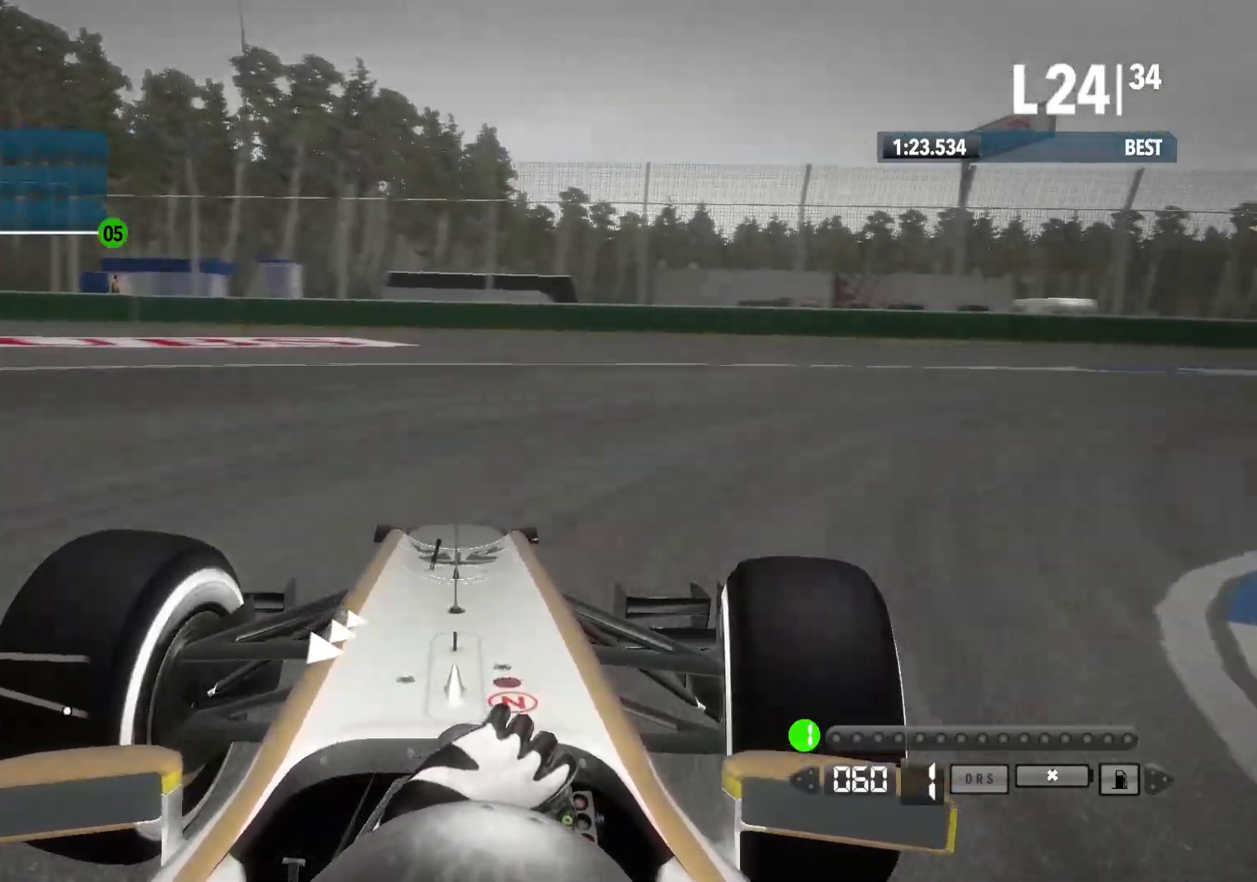
{"buttons": ["R2"], "left_stick": "right", "right_stick": "center", "events": [[300, "R2", "down"]]}
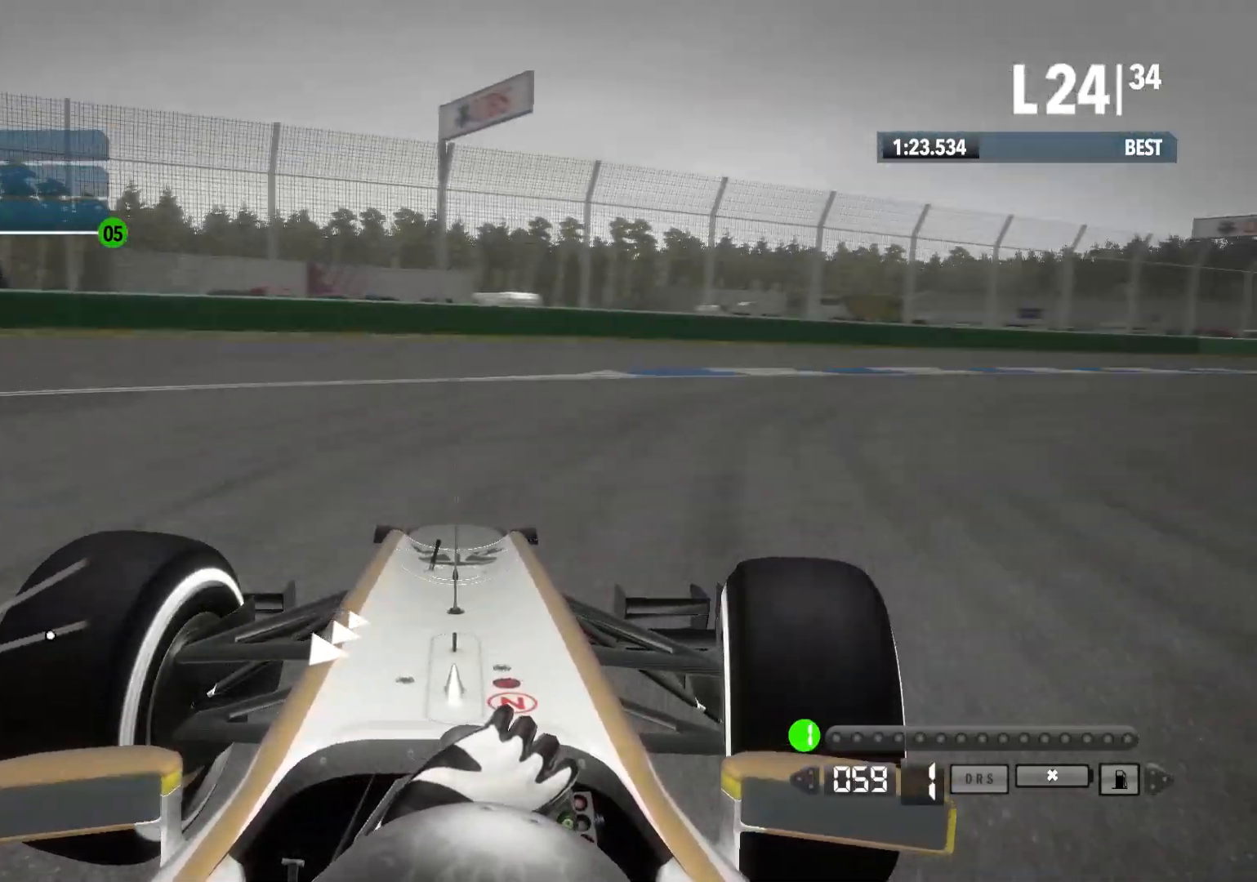
{"buttons": ["R2"], "left_stick": "right", "right_stick": "center", "events": []}
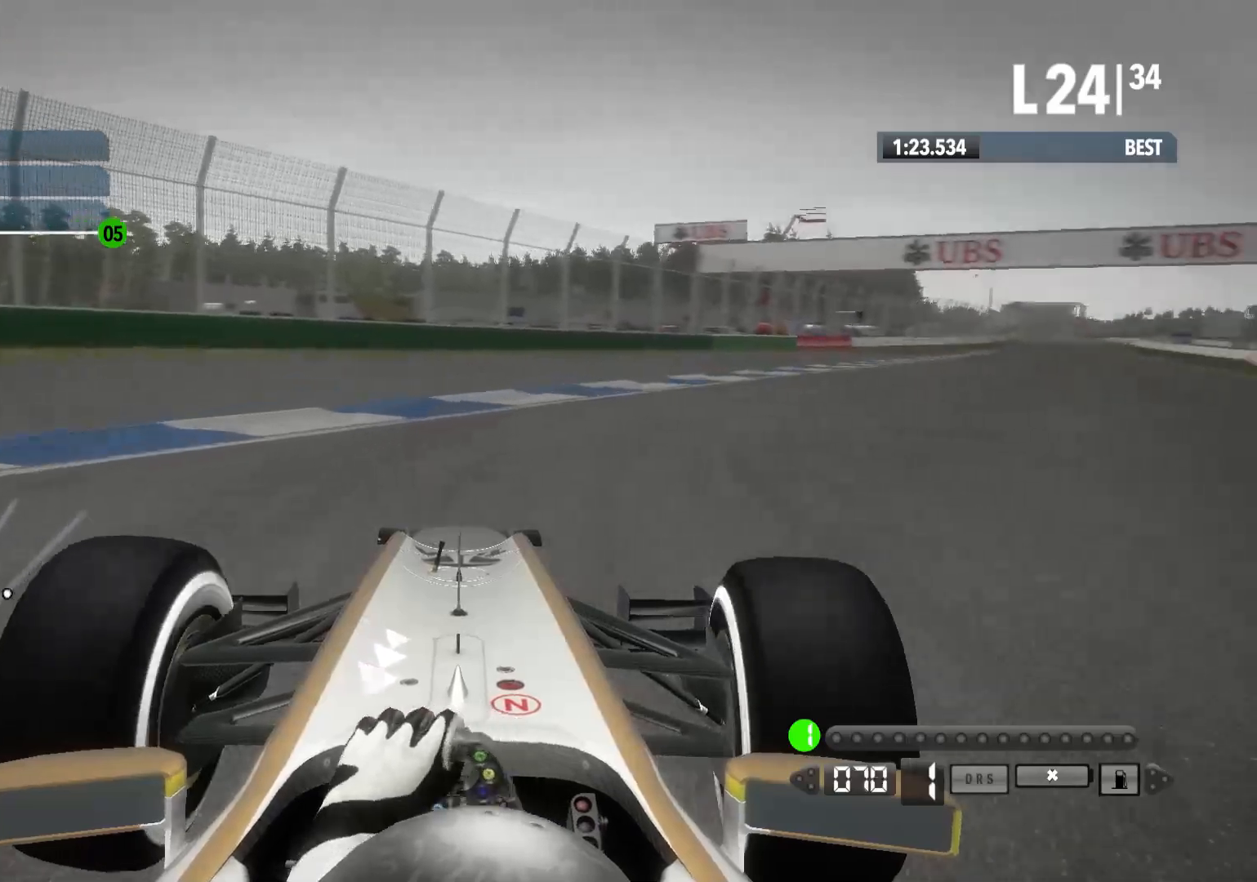
{"buttons": ["R2"], "left_stick": "right", "right_stick": "center", "events": []}
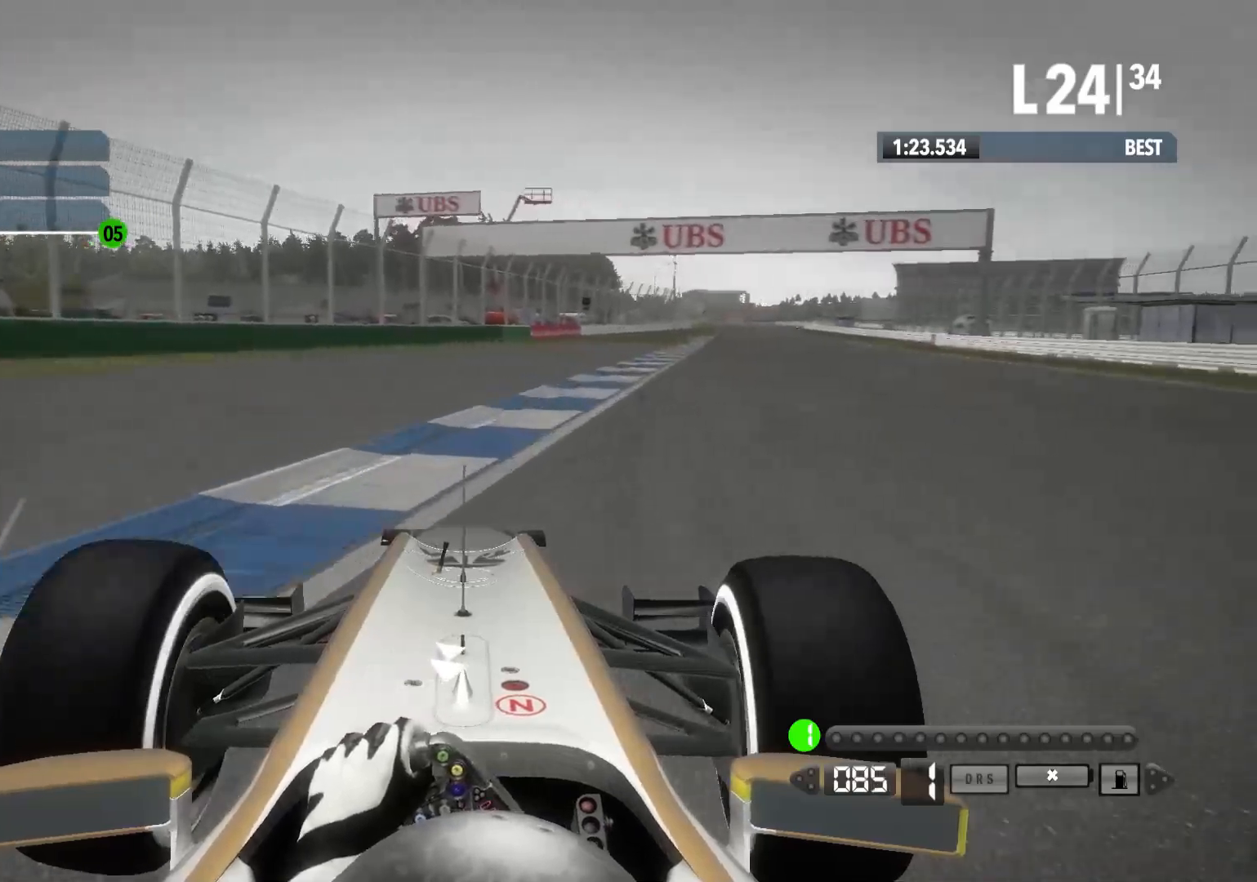
{"buttons": ["R2"], "left_stick": "center", "right_stick": "center", "events": [[500, "left_stick", "center"]]}
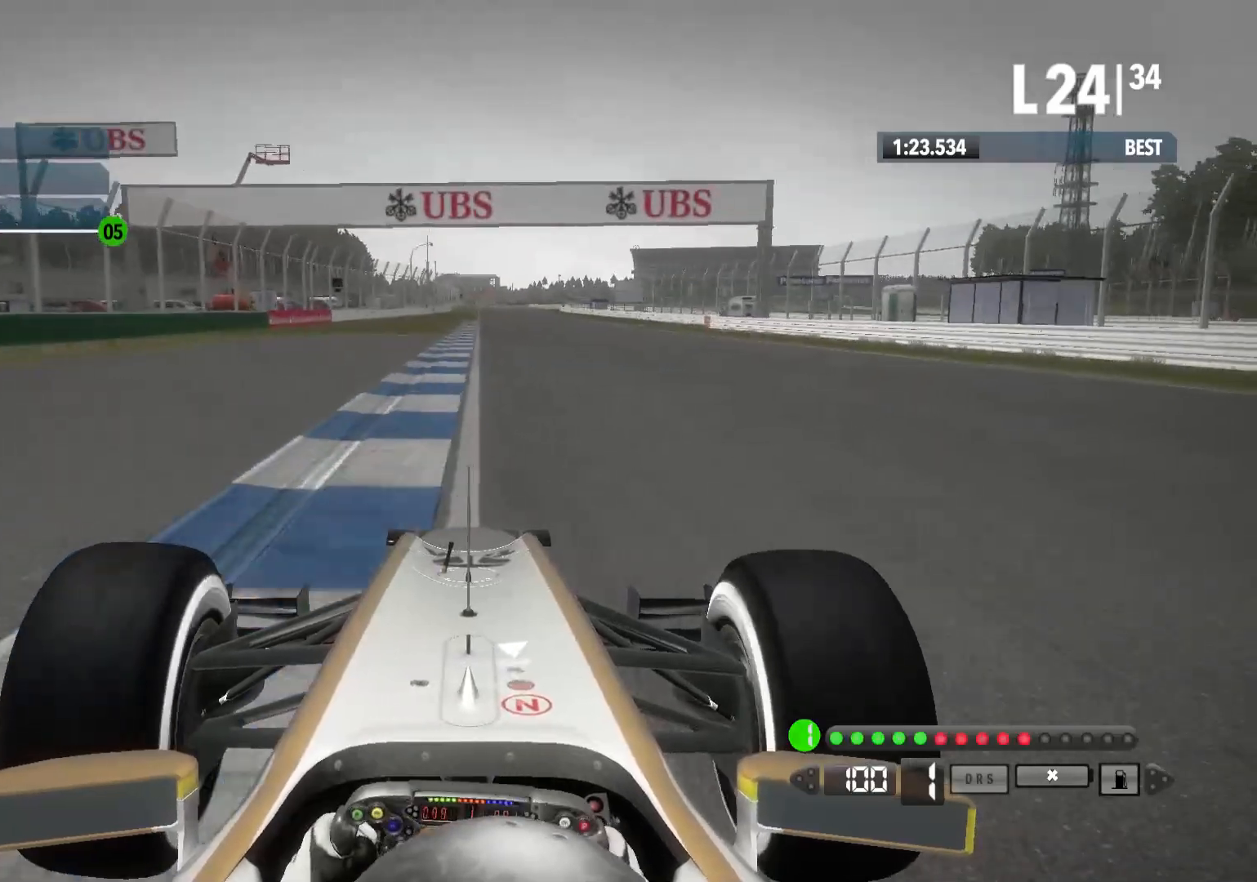
{"buttons": ["R2"], "left_stick": "center", "right_stick": "center", "events": [[217, "A", "down"], [250, "left_stick", "right"], [350, "A", "up"], [367, "left_stick", "center"]]}
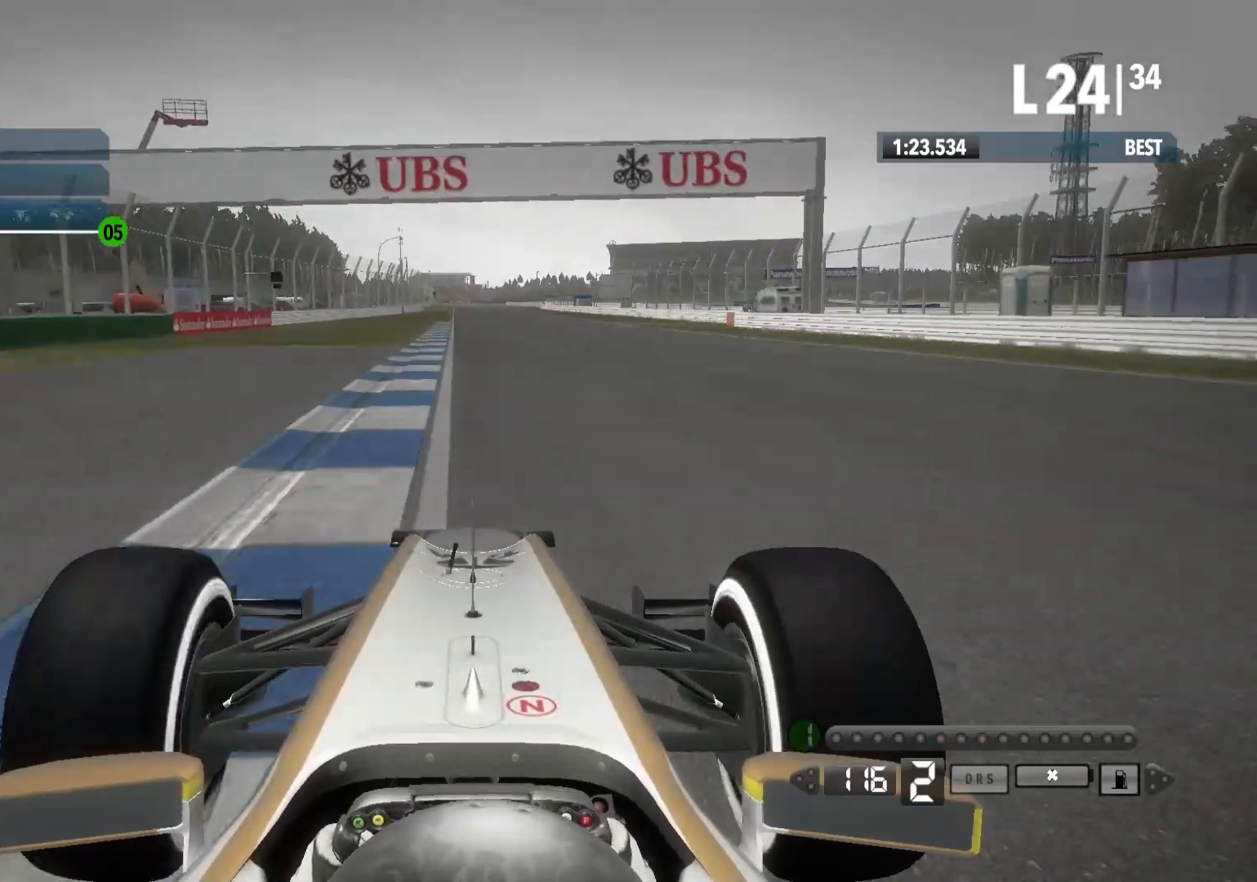
{"buttons": ["R2"], "left_stick": "center", "right_stick": "center", "events": []}
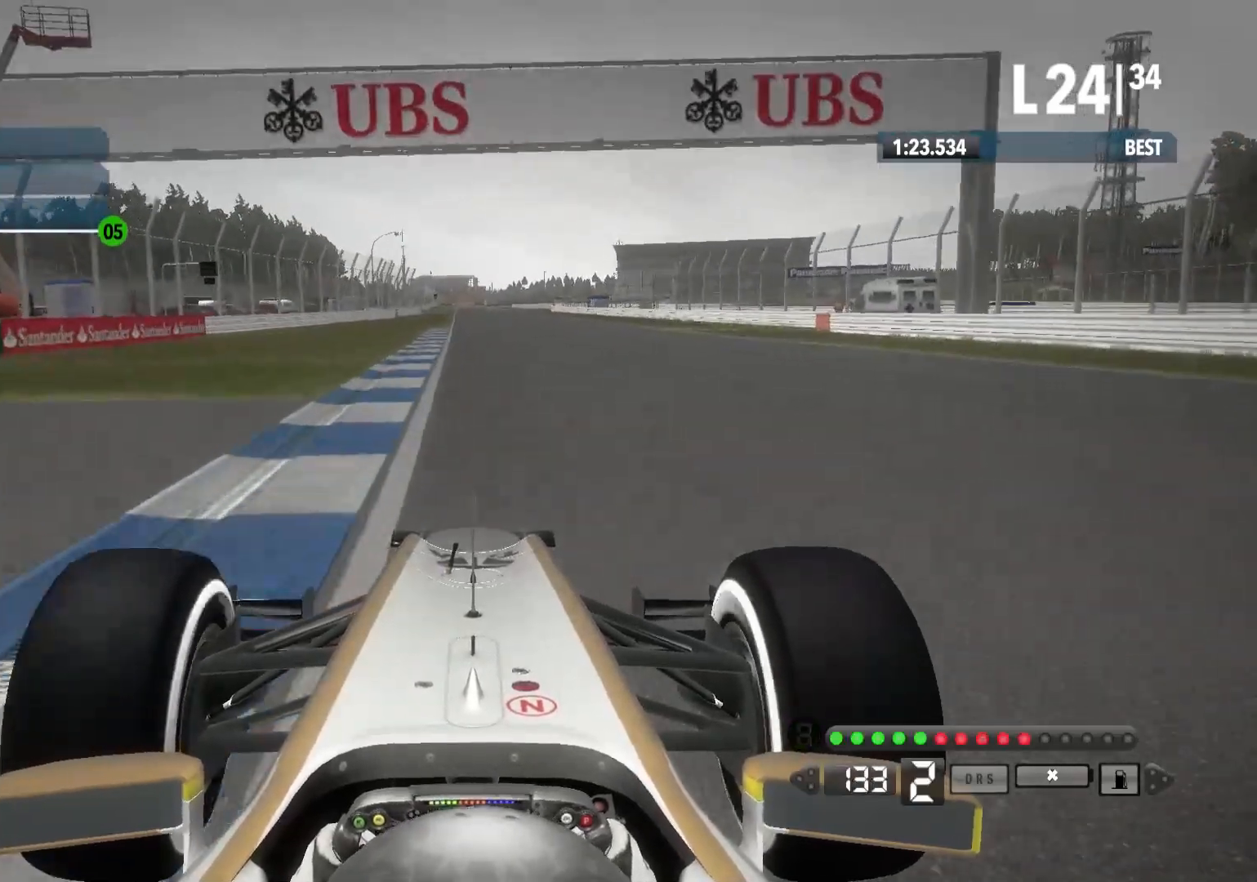
{"buttons": ["R2"], "left_stick": "center", "right_stick": "center", "events": [[167, "A", "down"], [300, "A", "up"]]}
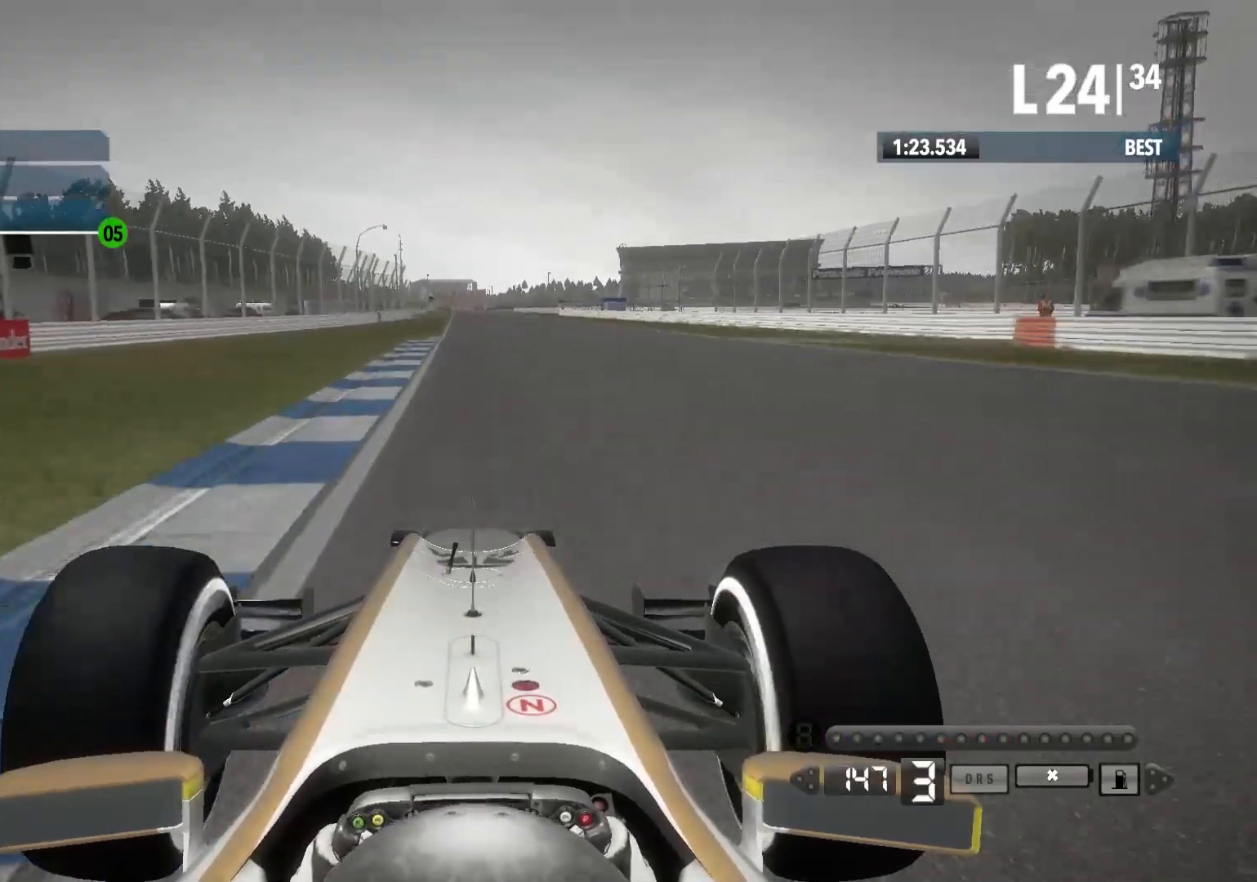
{"buttons": ["R2"], "left_stick": "center", "right_stick": "center", "events": []}
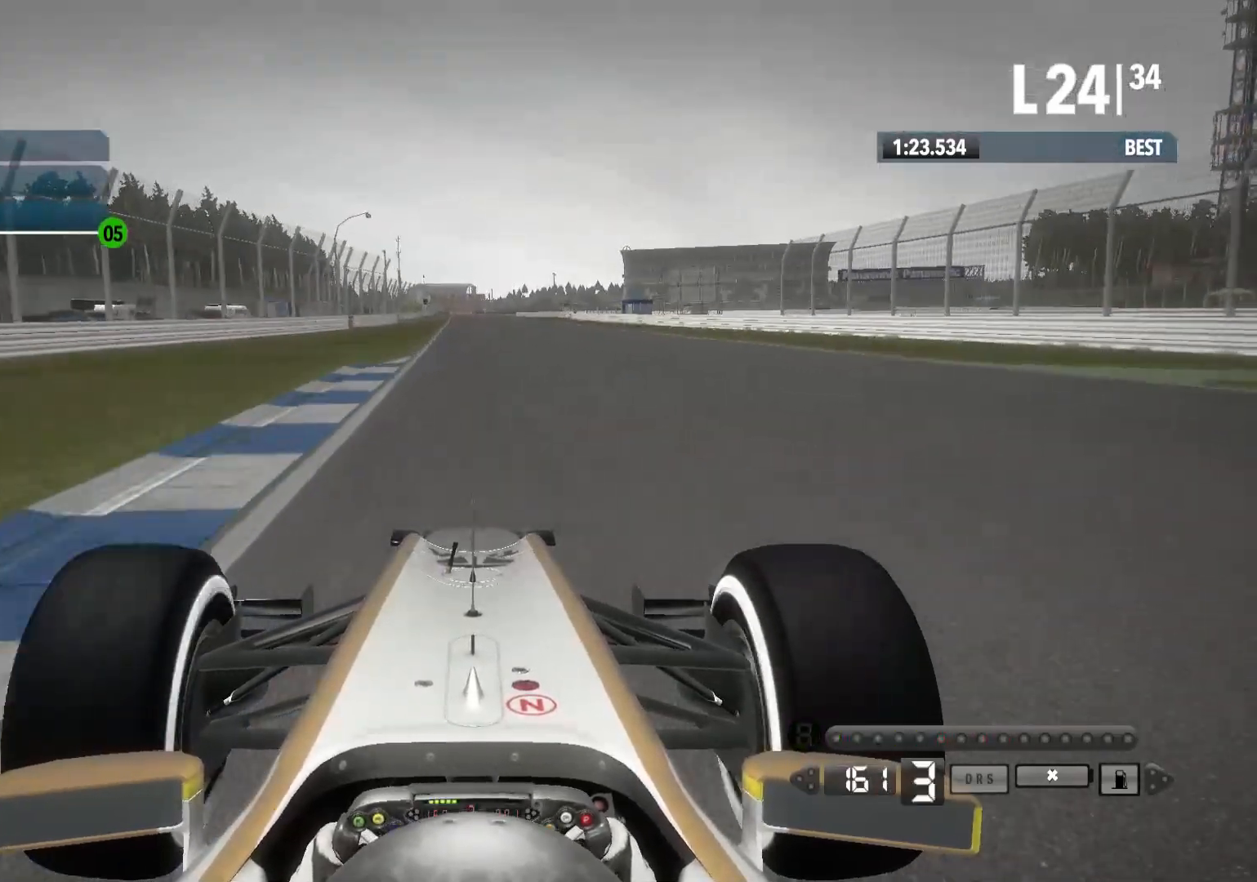
{"buttons": ["R2"], "left_stick": "center", "right_stick": "center", "events": [[333, "A", "down"], [467, "A", "up"]]}
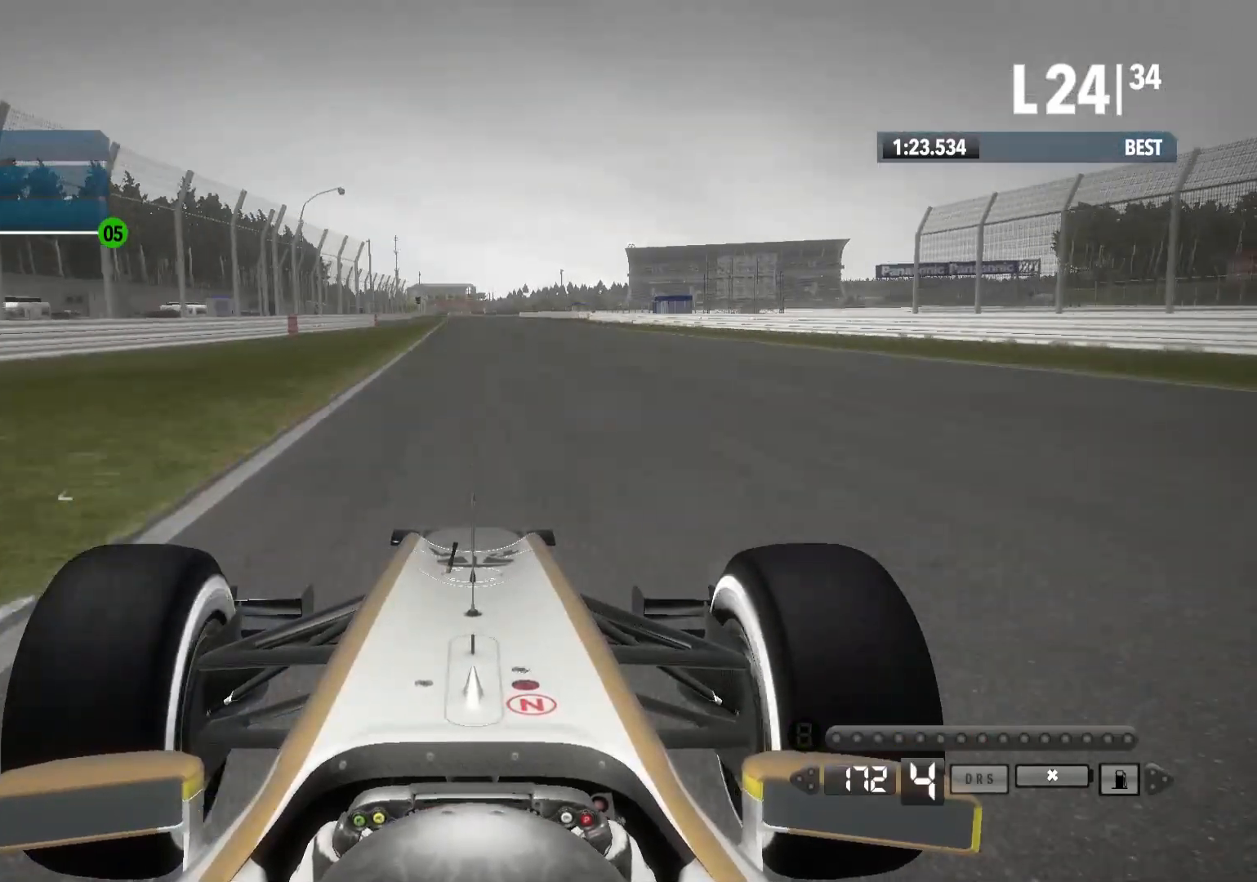
{"buttons": ["R2"], "left_stick": "center", "right_stick": "center", "events": []}
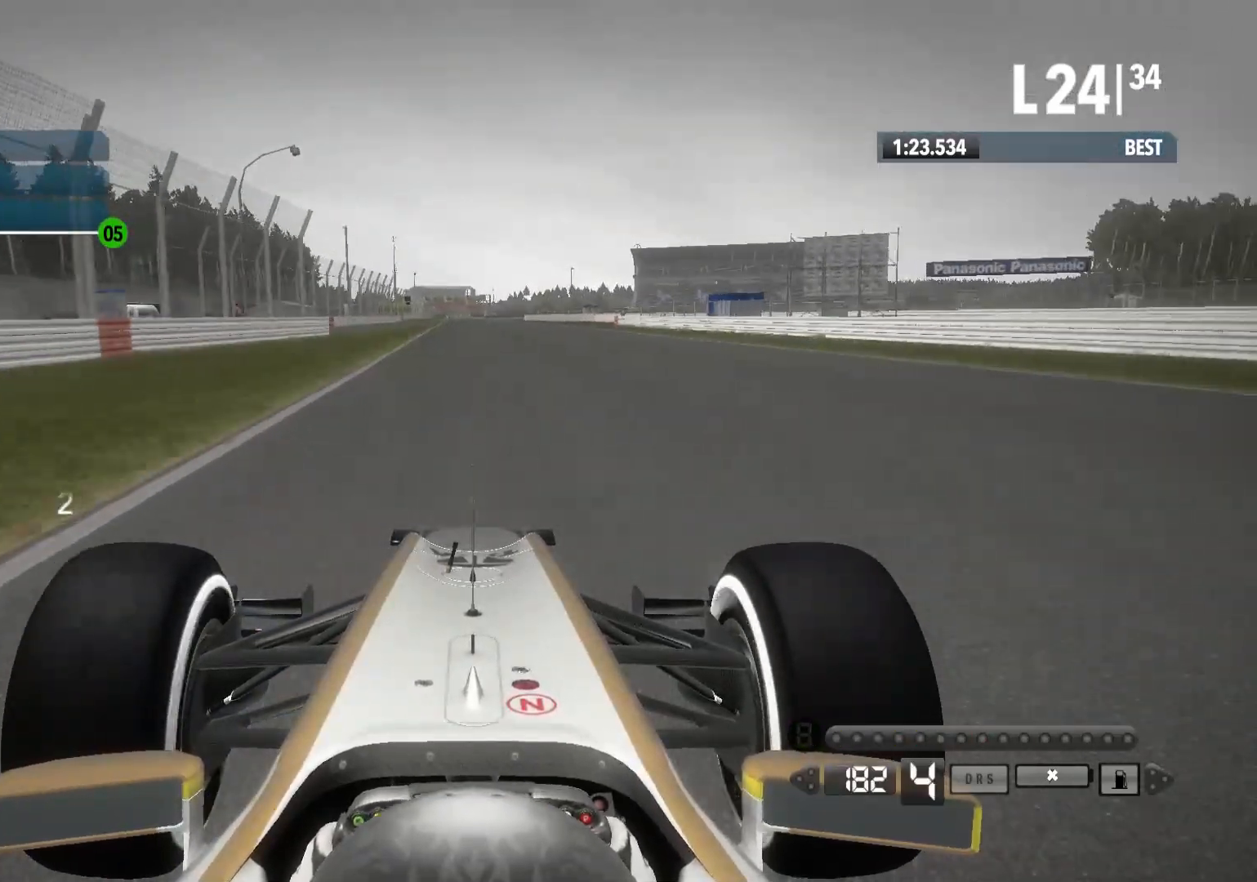
{"buttons": ["R2"], "left_stick": "center", "right_stick": "center", "events": []}
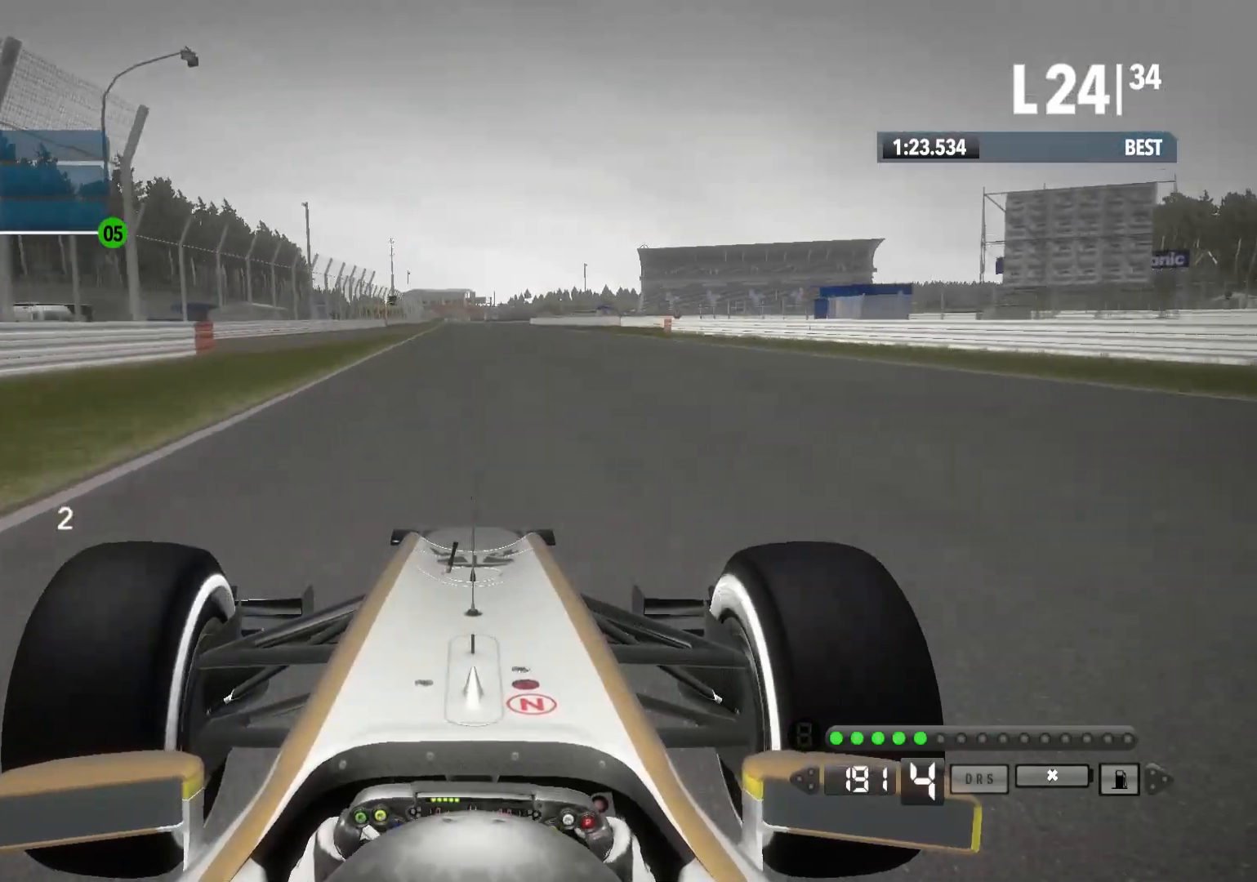
{"buttons": ["R2"], "left_stick": "center", "right_stick": "center", "events": [[200, "A", "down"], [333, "A", "up"]]}
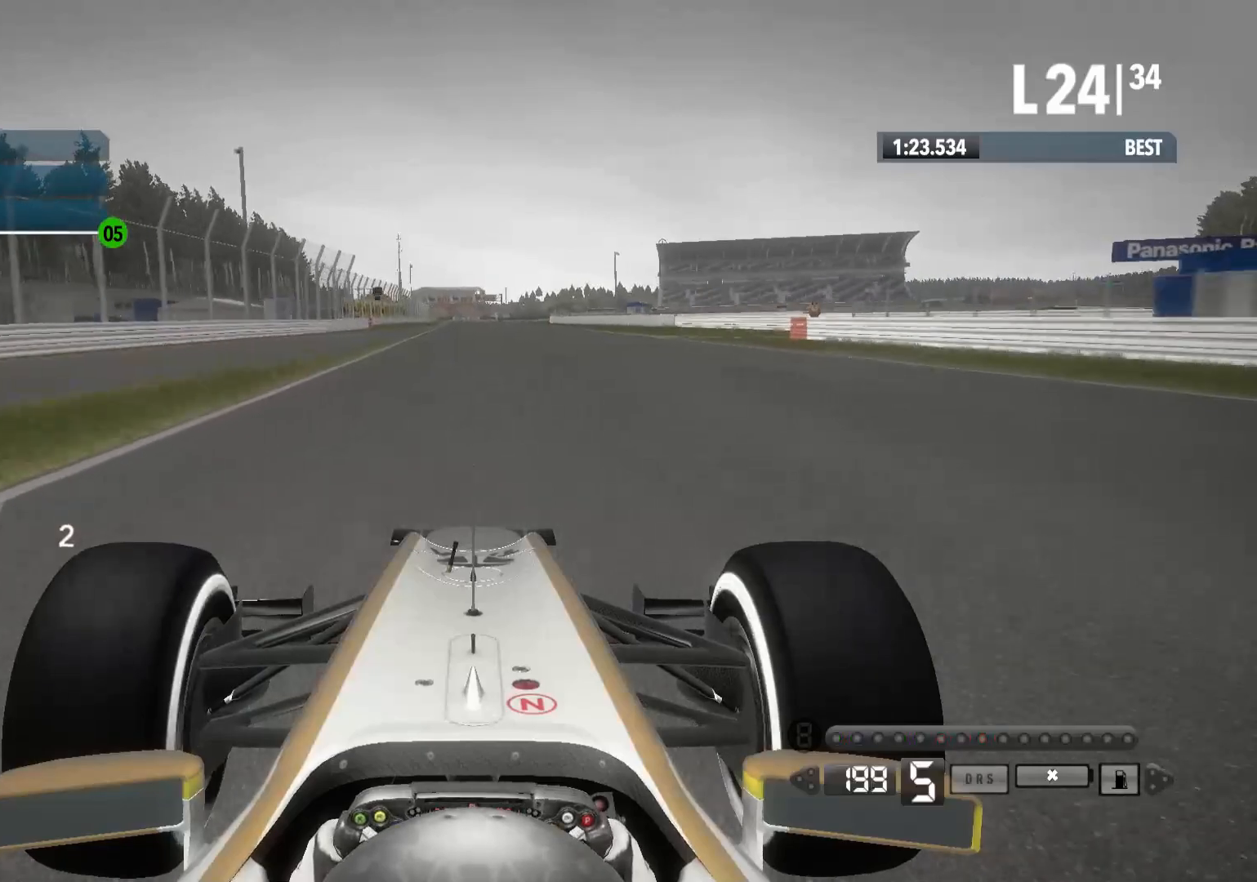
{"buttons": ["R2"], "left_stick": "center", "right_stick": "center", "events": []}
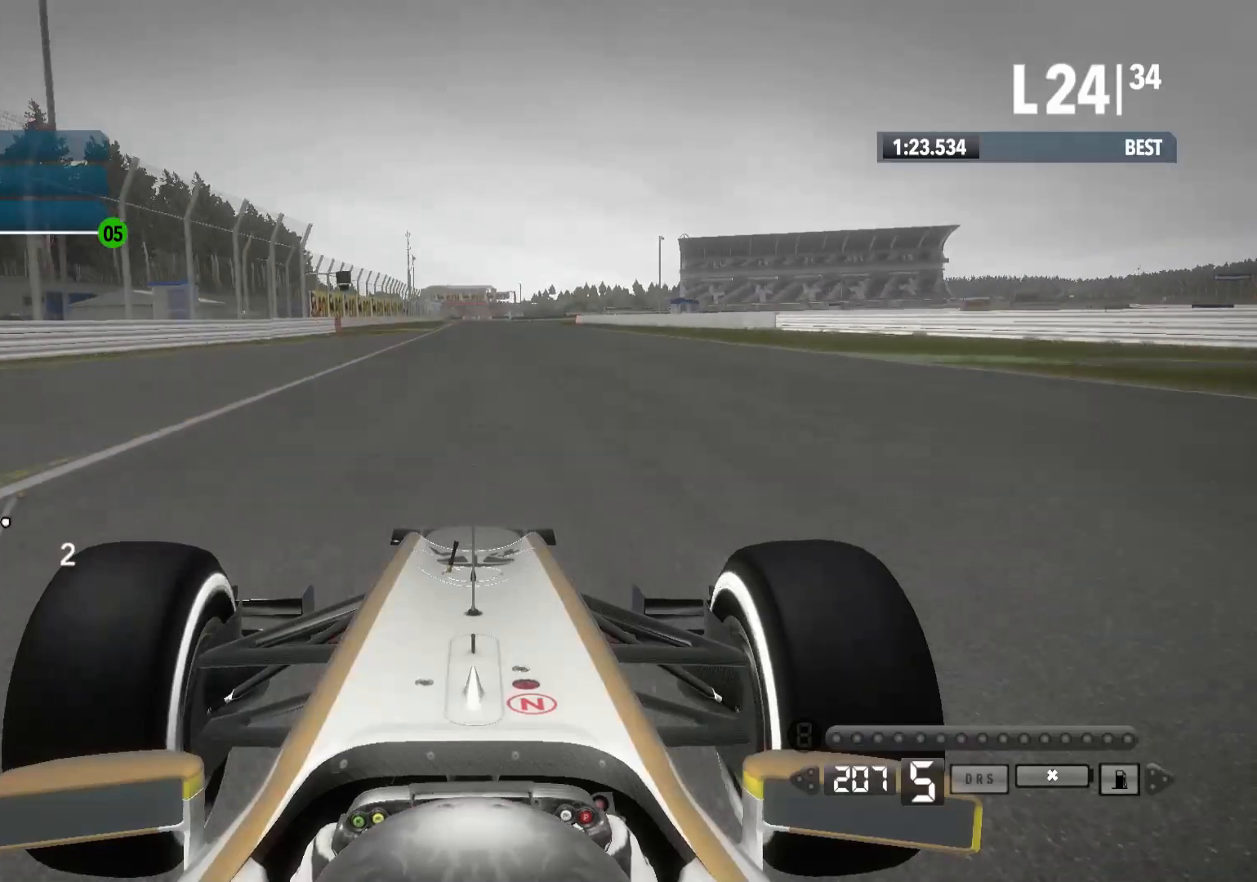
{"buttons": ["R2"], "left_stick": "center", "right_stick": "center", "events": []}
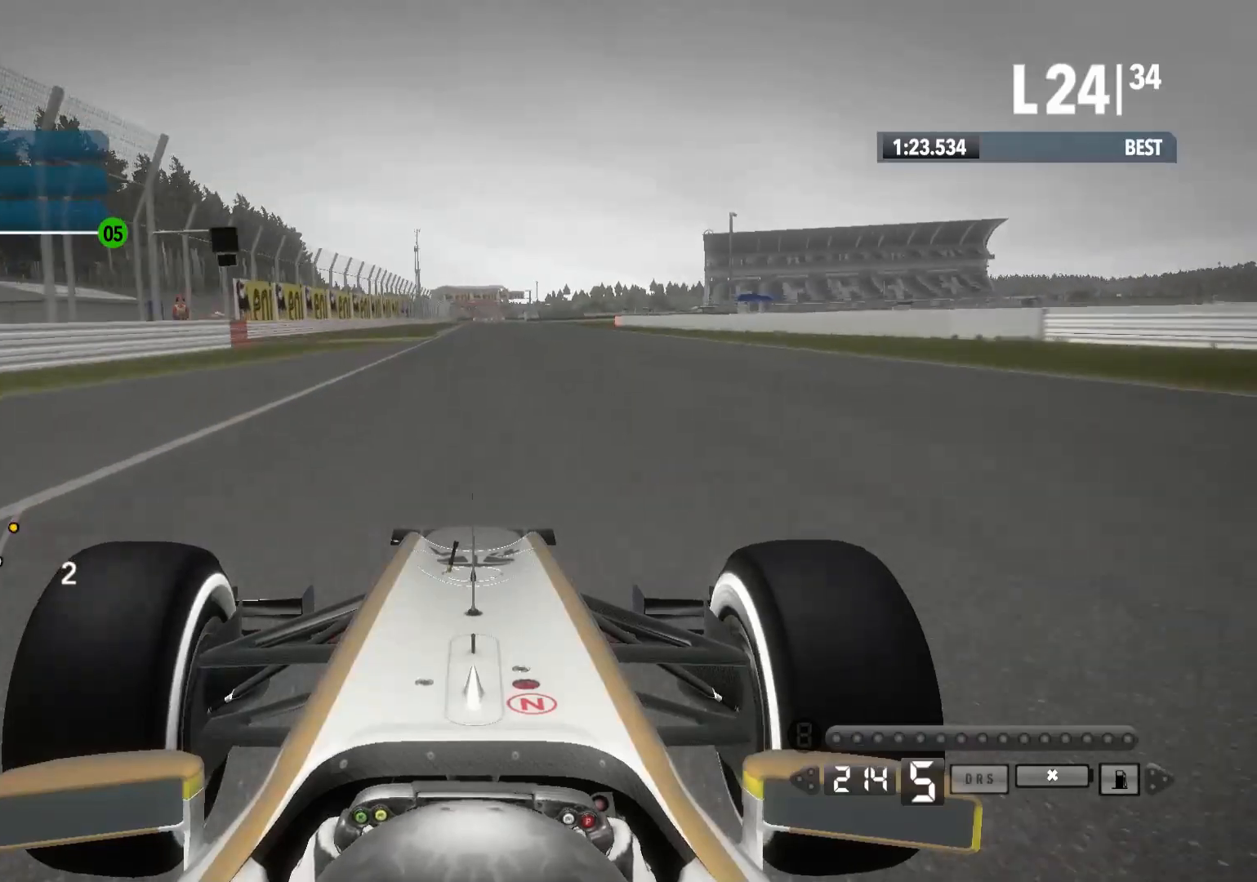
{"buttons": ["R2"], "left_stick": "center", "right_stick": "center", "events": []}
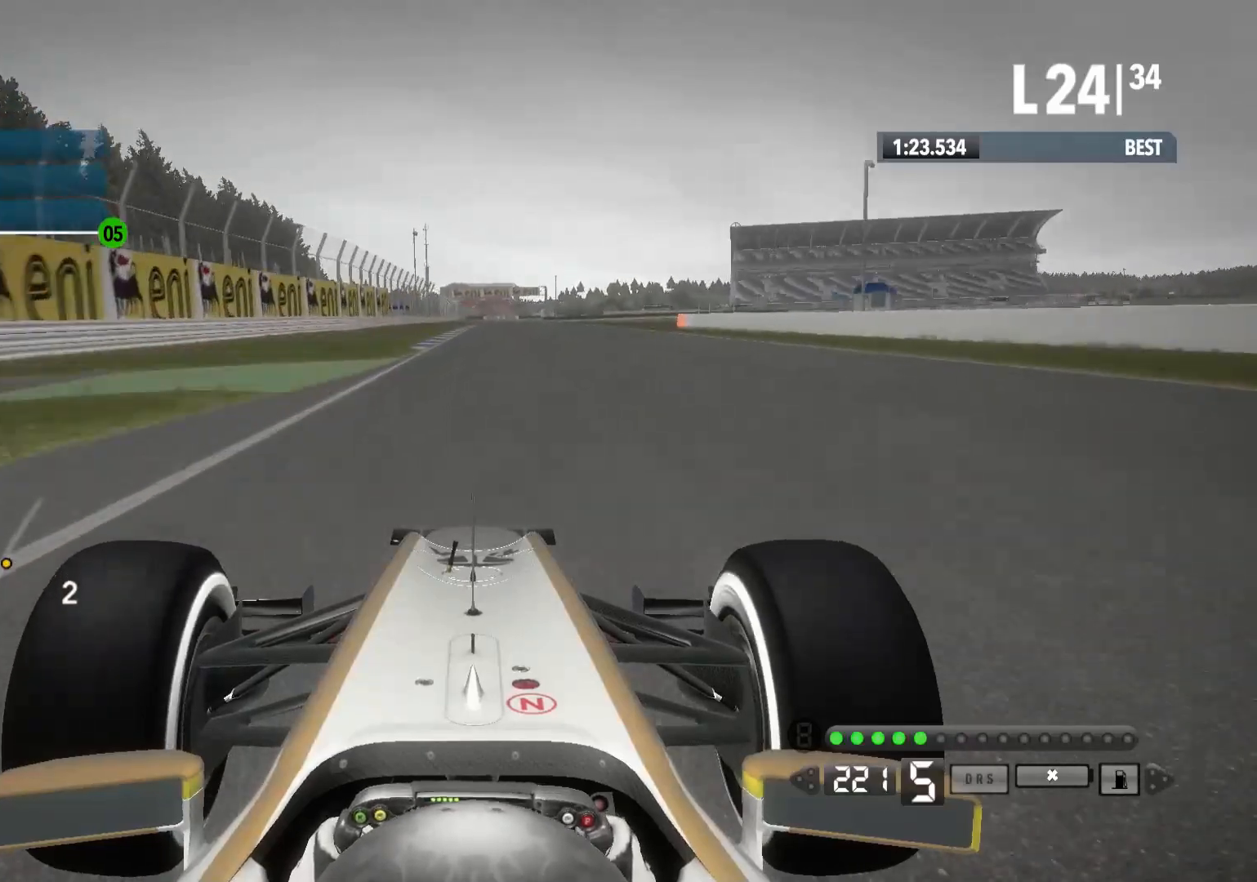
{"buttons": ["R2"], "left_stick": "right", "right_stick": "center", "events": [[383, "A", "down"], [467, "left_stick", "right"], [483, "A", "up"]]}
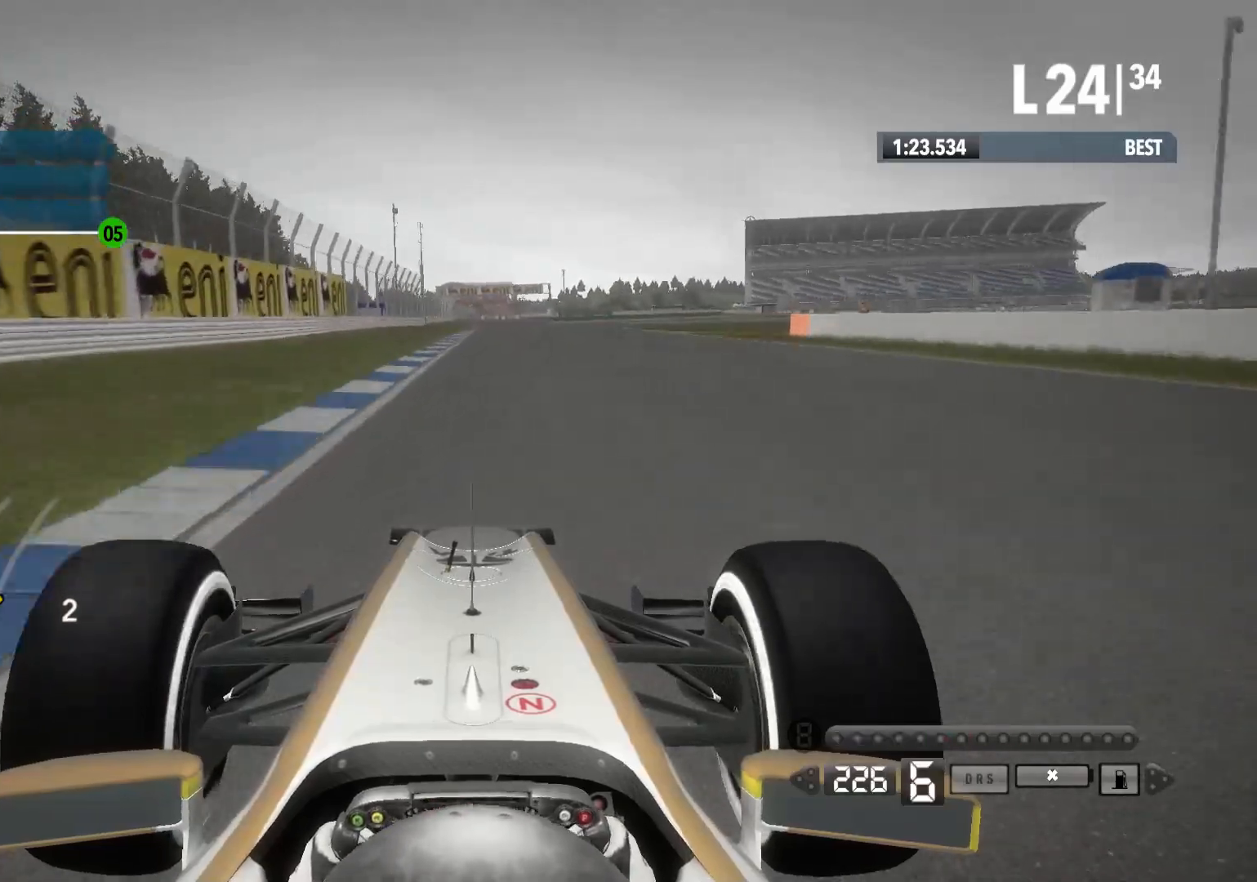
{"buttons": ["R2"], "left_stick": "right", "right_stick": "center", "events": []}
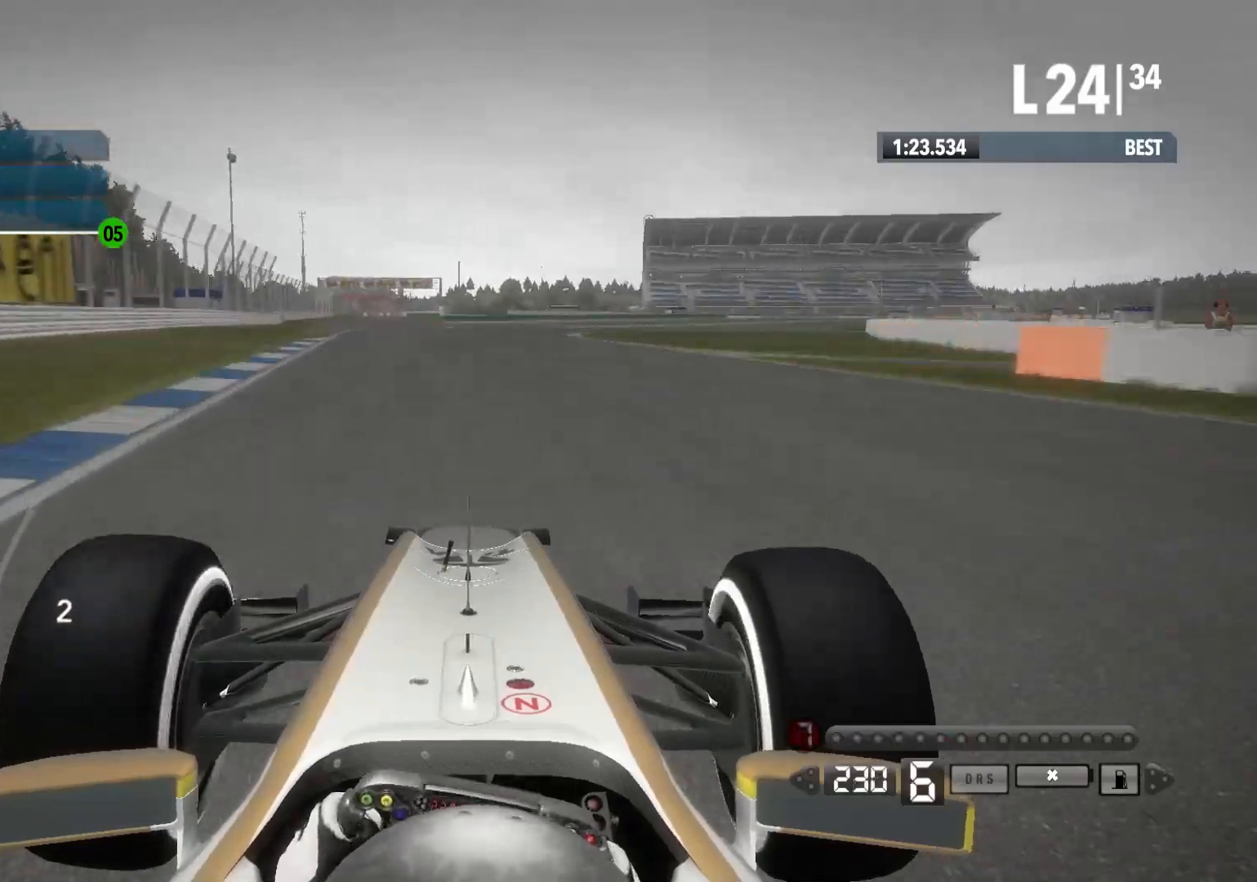
{"buttons": ["R2"], "left_stick": "right", "right_stick": "center", "events": []}
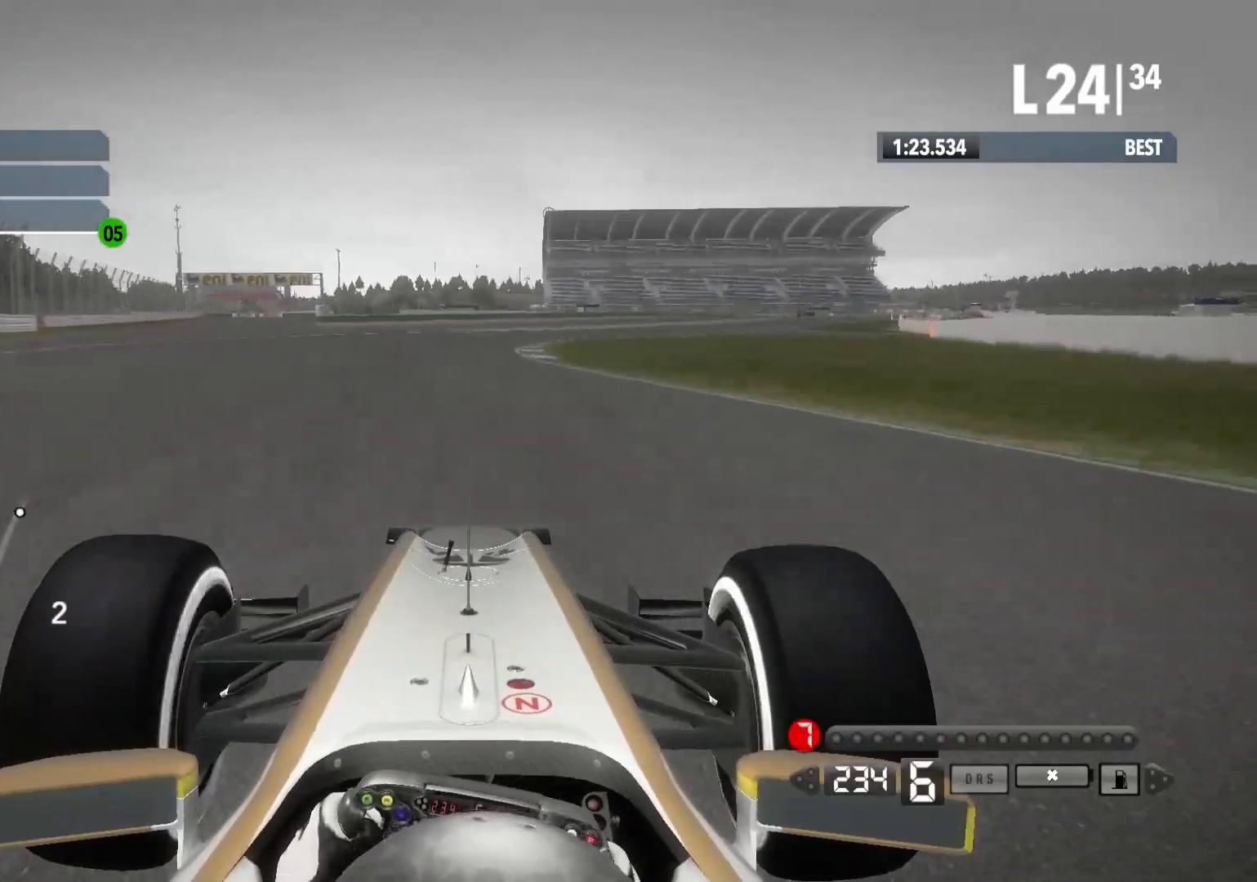
{"buttons": ["R2"], "left_stick": "right", "right_stick": "center", "events": []}
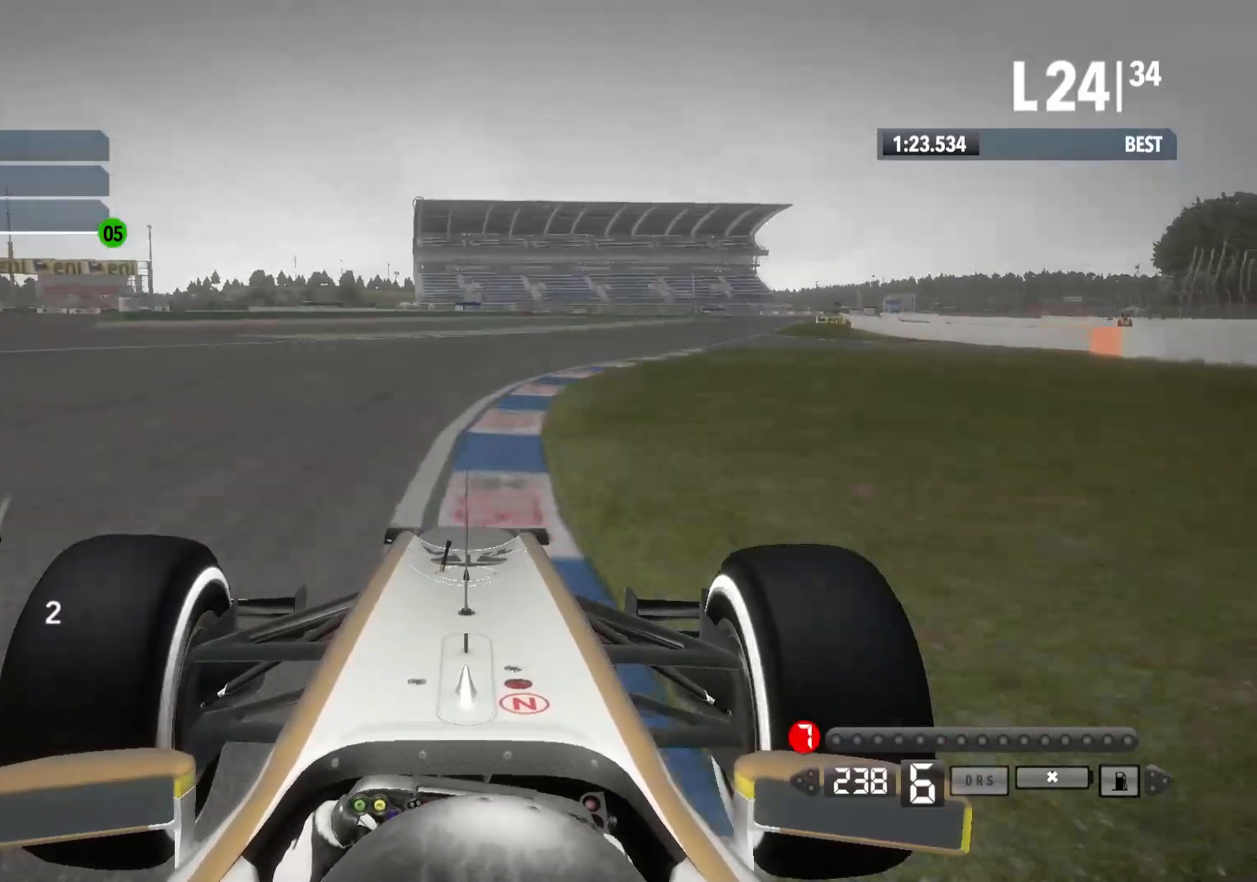
{"buttons": ["R2"], "left_stick": "right", "right_stick": "center", "events": []}
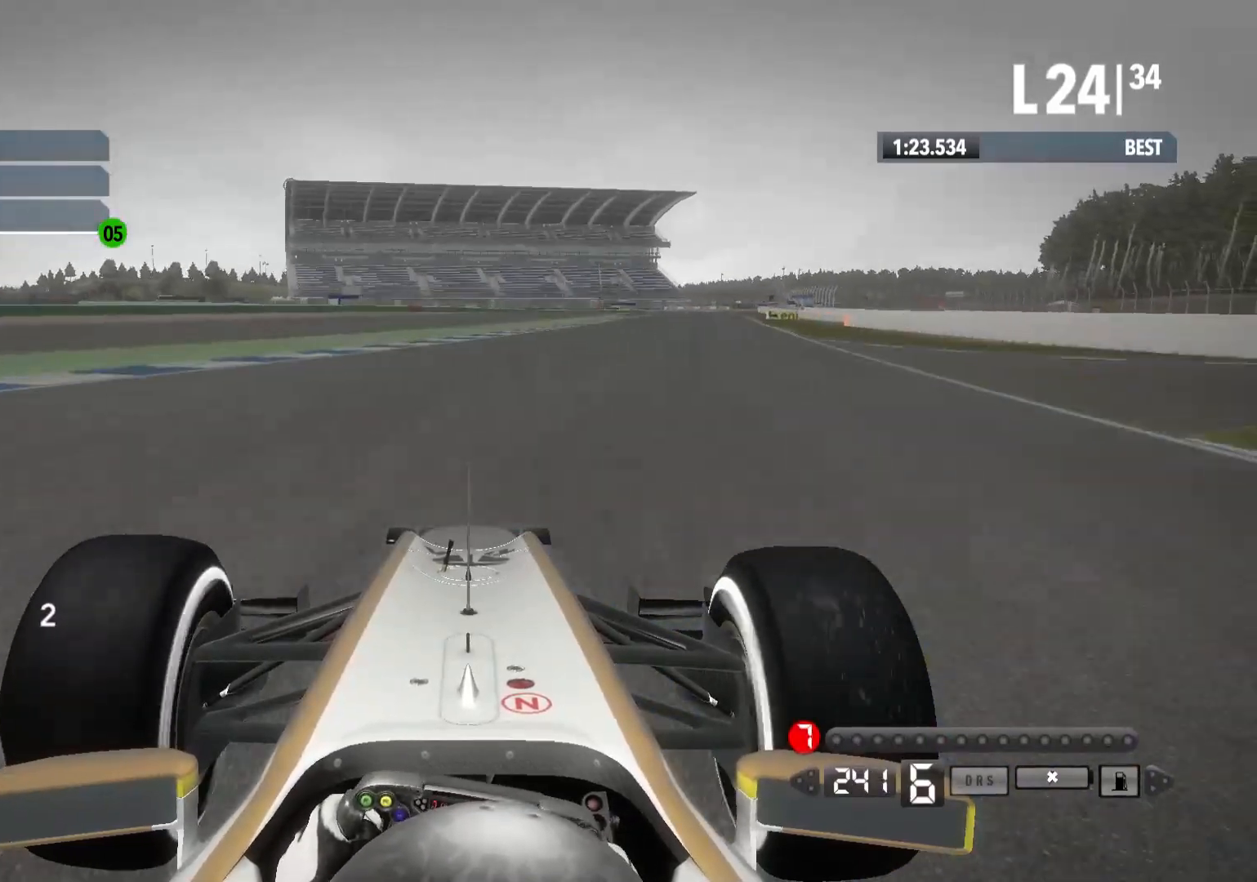
{"buttons": ["R2"], "left_stick": "right", "right_stick": "center", "events": []}
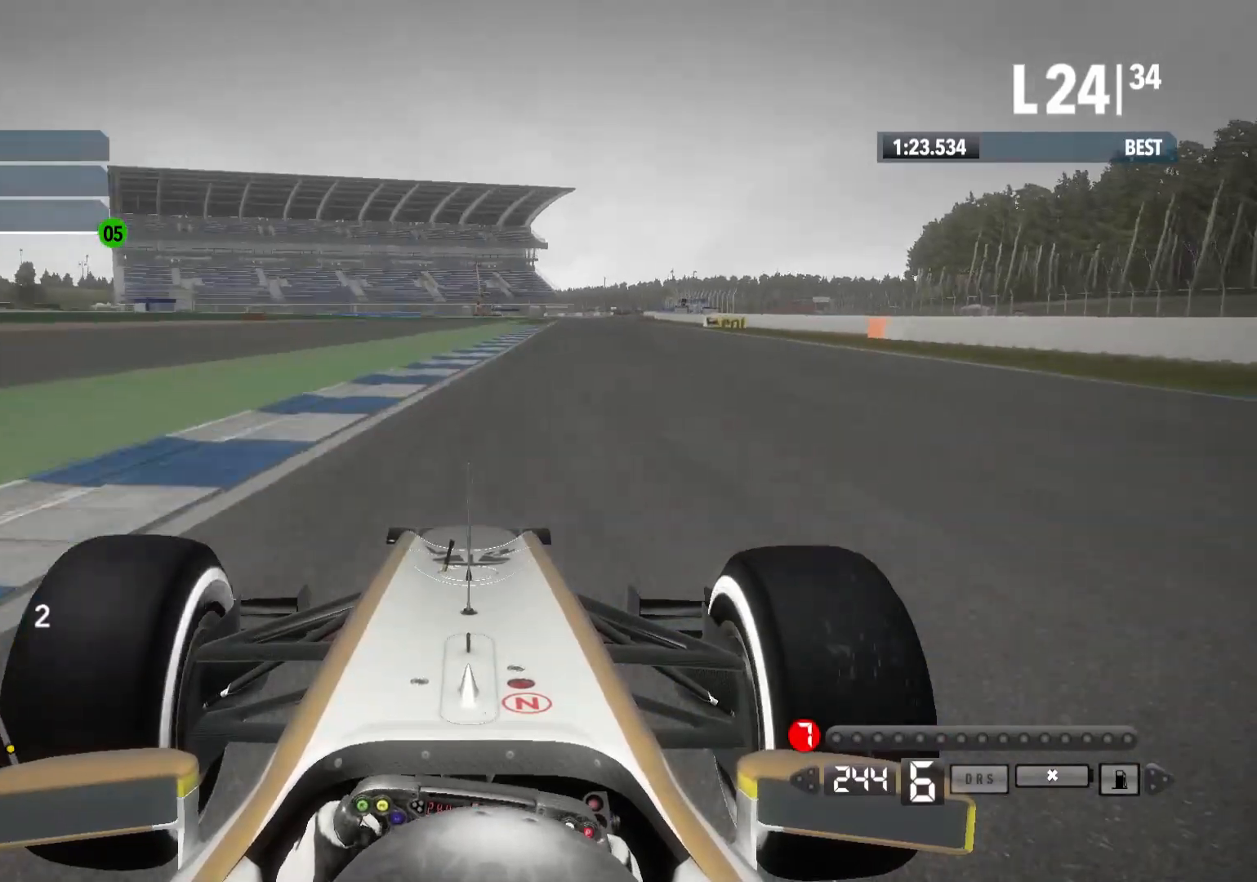
{"buttons": ["R2"], "left_stick": "right", "right_stick": "center", "events": []}
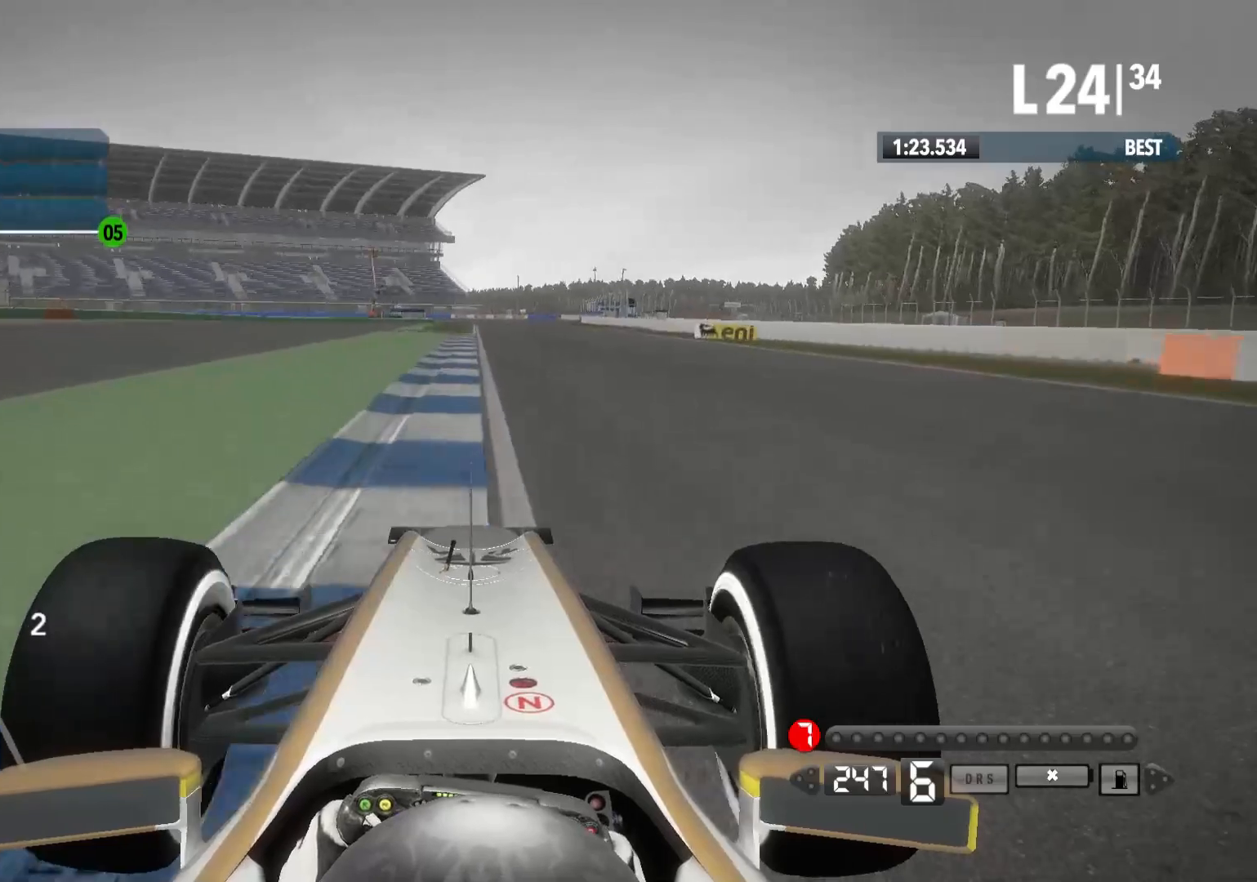
{"buttons": ["R2"], "left_stick": "right", "right_stick": "center", "events": []}